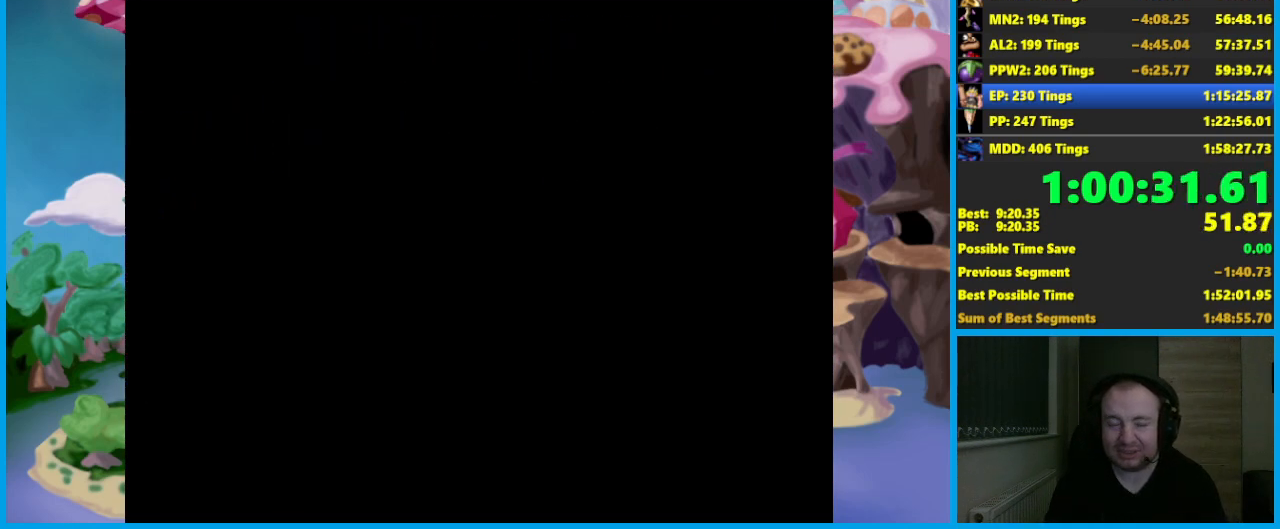
Gameplay with a controller (Xbox layout); each line is a JSON object with the inputs held at the frame after it. "events" lists button and stick changes between this image and that frame as [ms after this image, input, new state], when the widget could be followed in between. Not read: R3 right_stick.
{"buttons": [], "left_stick": "right", "events": []}
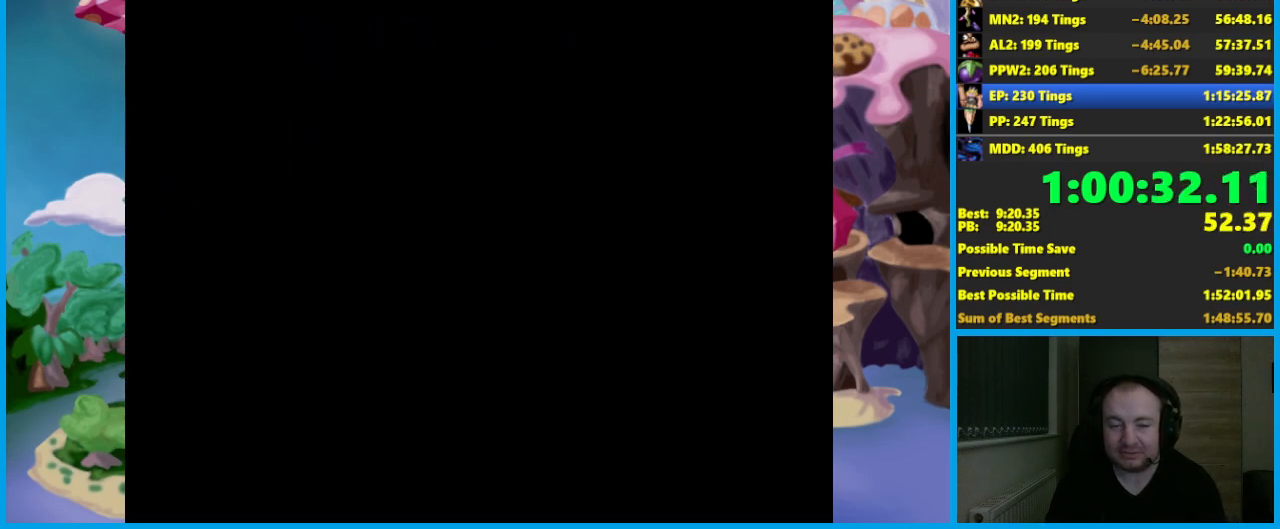
{"buttons": [], "left_stick": "right", "events": [[233, "B", "down"], [333, "B", "up"], [400, "B", "down"], [483, "B", "up"]]}
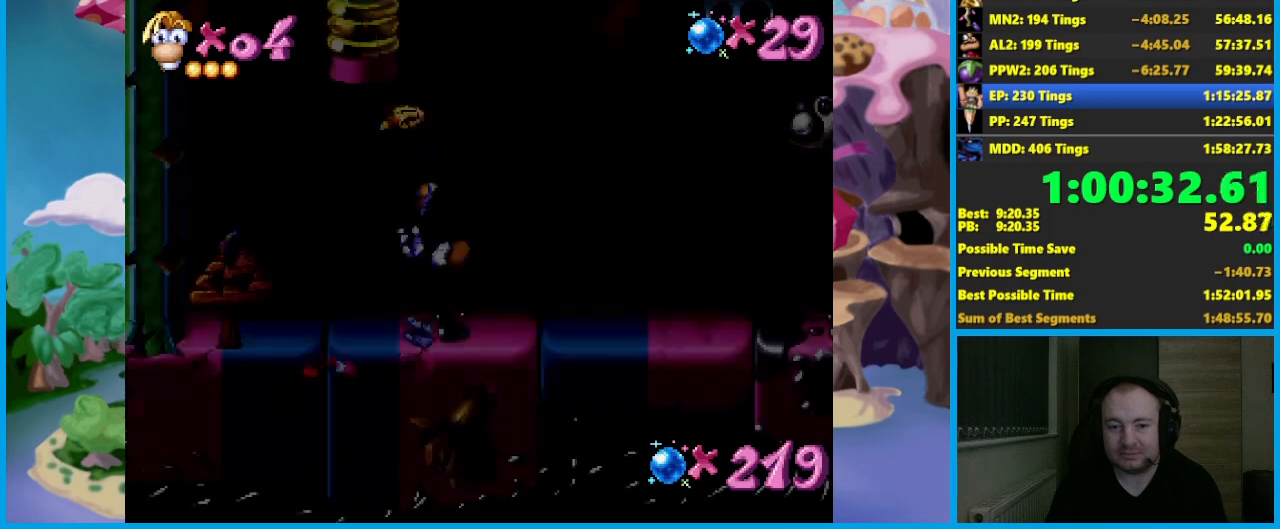
{"buttons": [], "left_stick": "right", "events": [[50, "B", "down"], [133, "B", "up"], [200, "B", "down"], [283, "B", "up"], [350, "B", "down"], [433, "B", "up"]]}
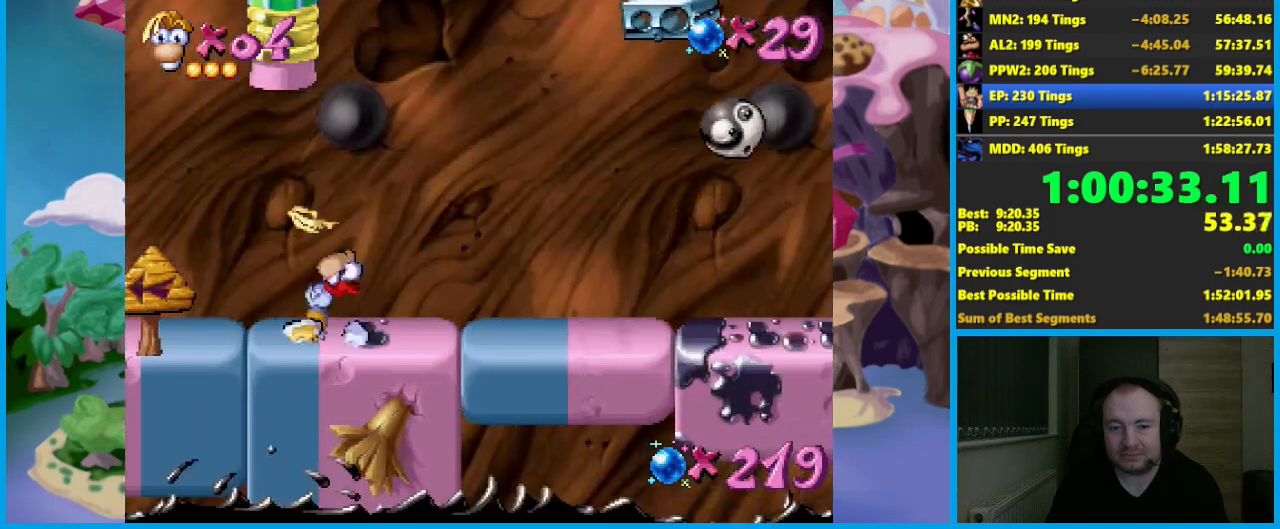
{"buttons": [], "left_stick": "right", "events": []}
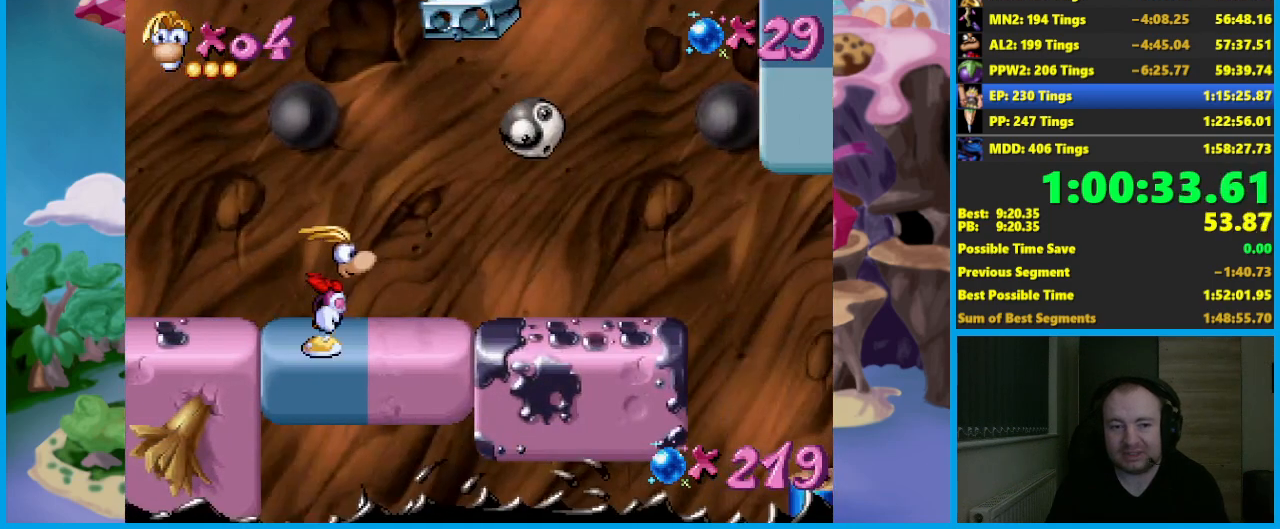
{"buttons": [], "left_stick": "right", "events": [[217, "left_stick", "center"], [300, "left_stick", "right"]]}
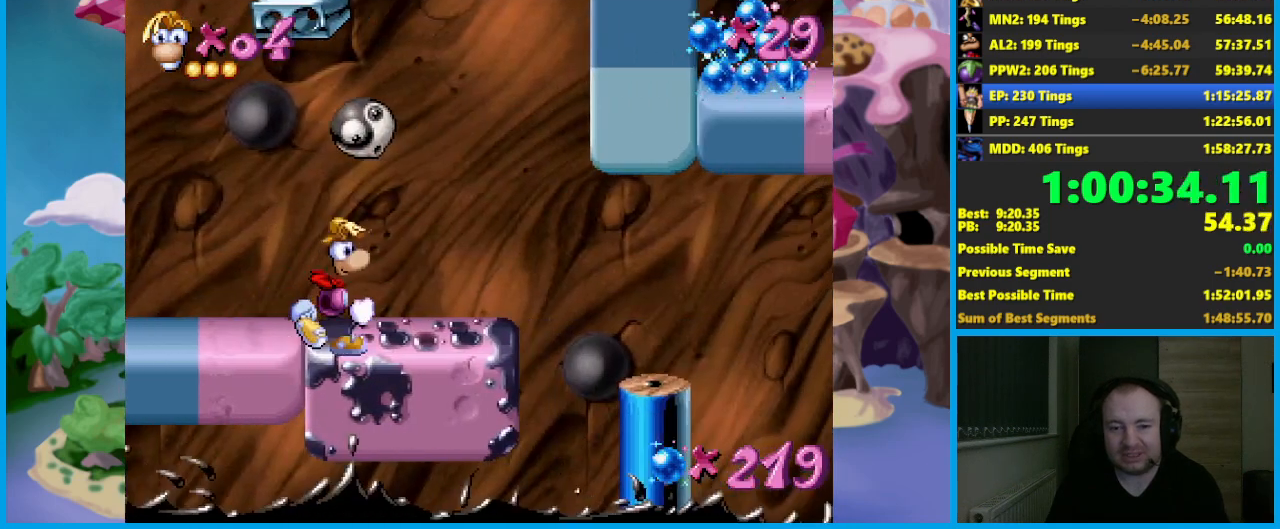
{"buttons": [], "left_stick": "right", "events": [[367, "A", "down"], [433, "A", "up"]]}
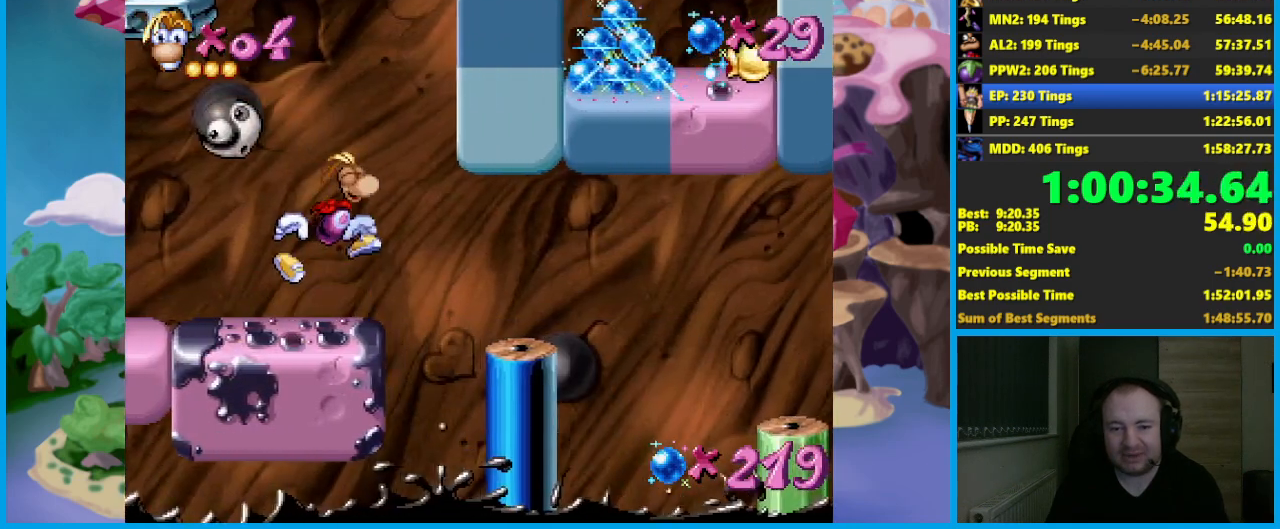
{"buttons": [], "left_stick": "right", "events": []}
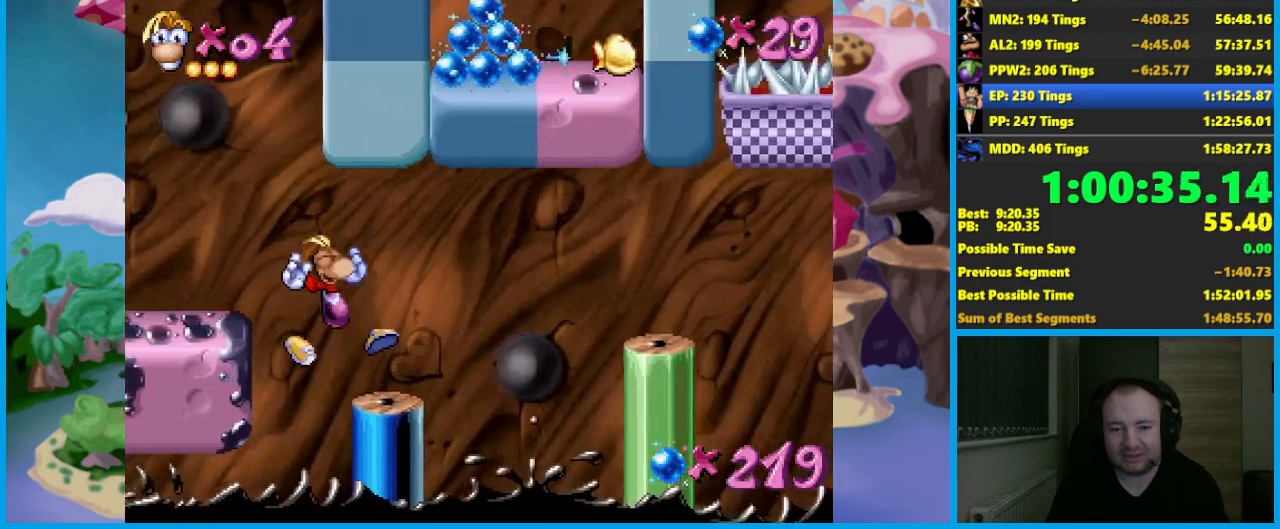
{"buttons": [], "left_stick": "right", "events": [[150, "B", "down"], [167, "A", "down"], [200, "B", "up"], [283, "A", "up"]]}
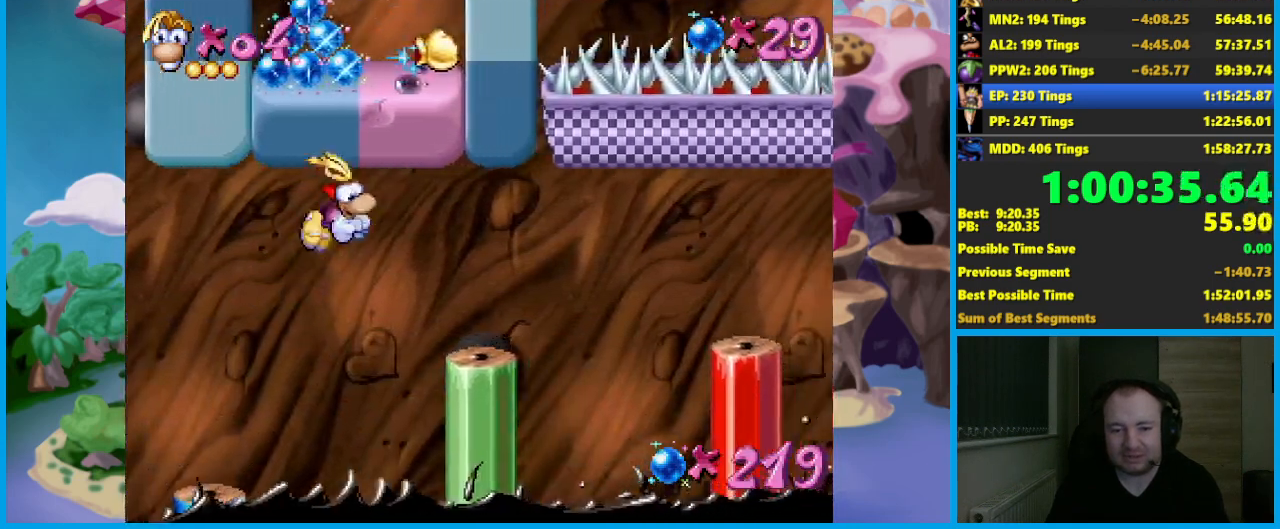
{"buttons": [], "left_stick": "center", "events": [[67, "A", "down"], [217, "A", "up"], [217, "X", "down"], [300, "X", "up"], [367, "left_stick", "center"]]}
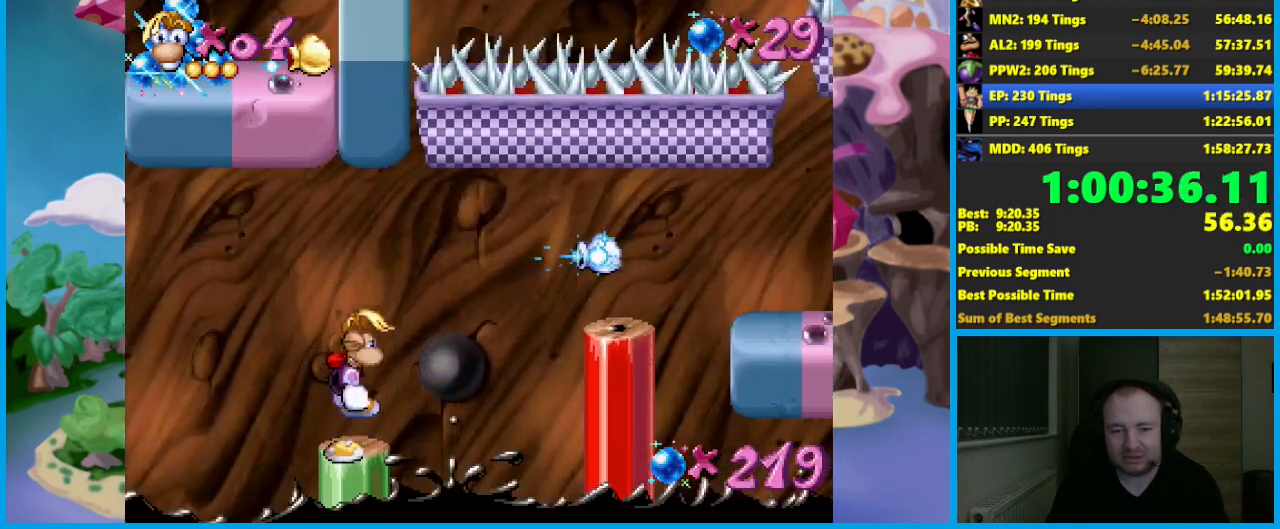
{"buttons": [], "left_stick": "right", "events": [[67, "left_stick", "right"], [167, "B", "down"], [217, "A", "down"], [217, "B", "up"], [350, "A", "up"]]}
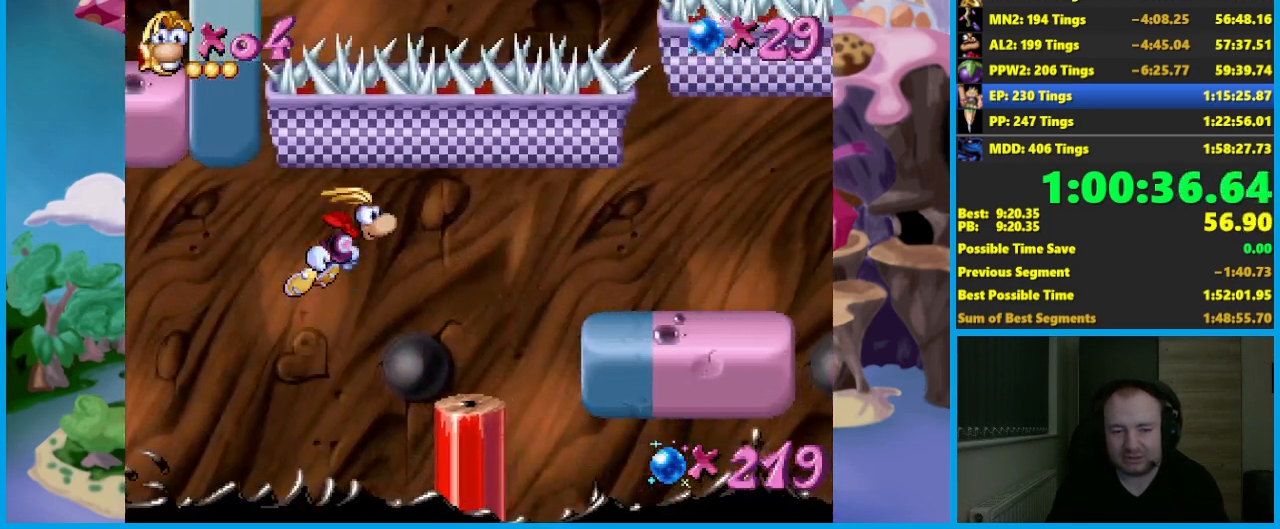
{"buttons": ["A"], "left_stick": "right", "events": [[50, "A", "down"]]}
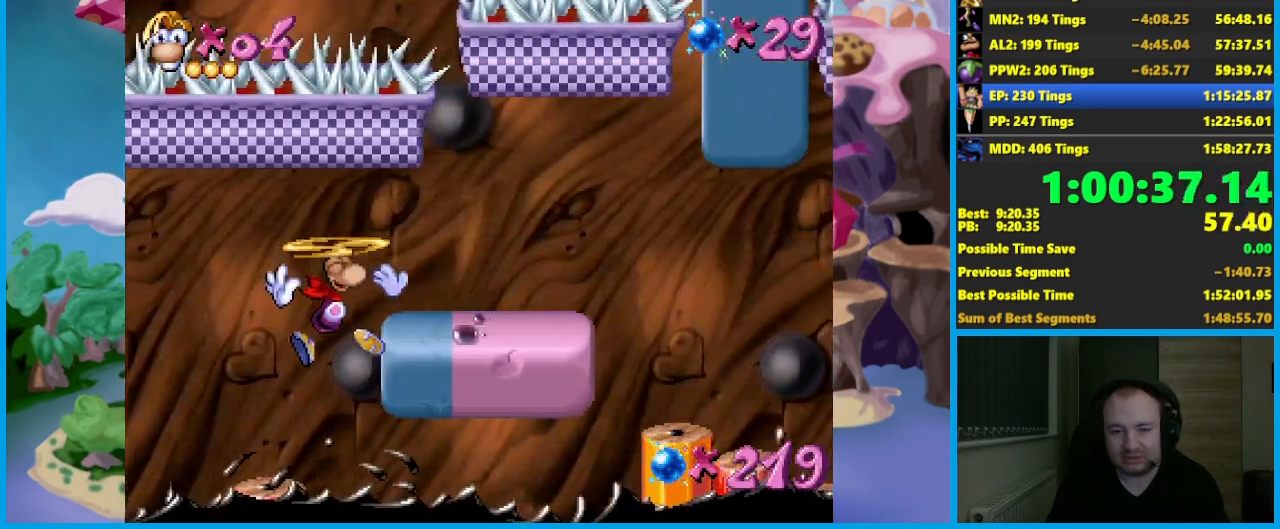
{"buttons": ["A"], "left_stick": "right", "events": [[50, "A", "up"], [133, "B", "down"], [200, "B", "up"], [250, "B", "down"], [333, "B", "up"], [500, "A", "down"]]}
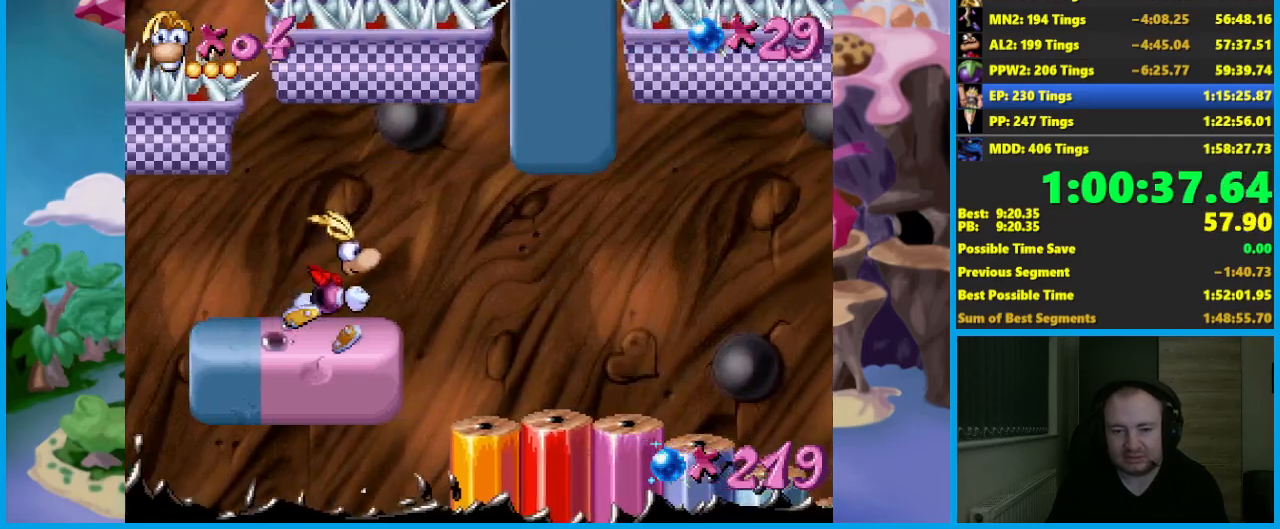
{"buttons": [], "left_stick": "right", "events": [[50, "A", "up"]]}
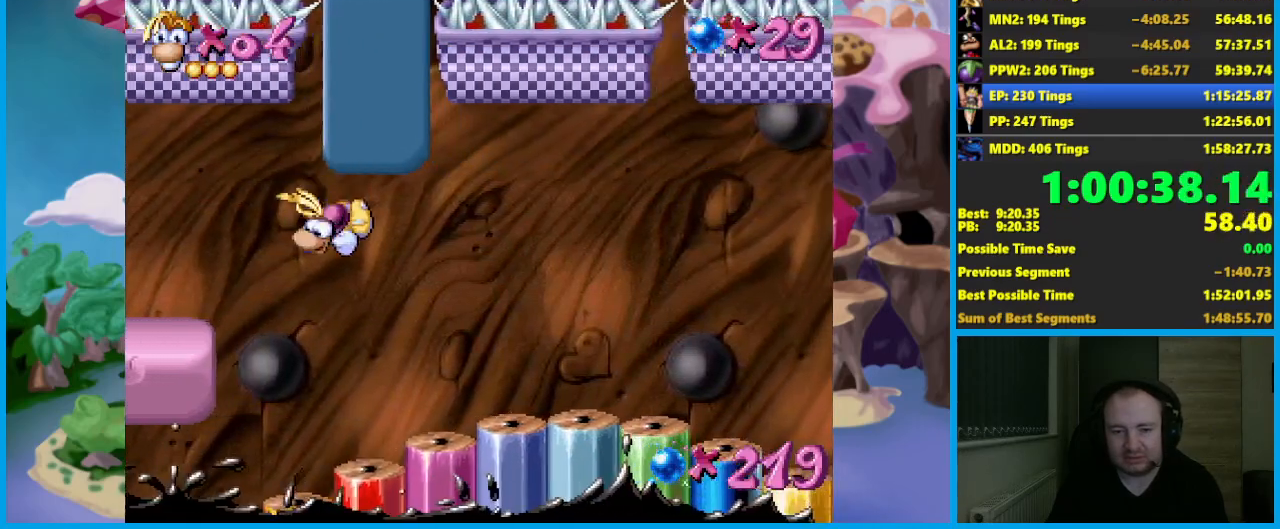
{"buttons": ["A"], "left_stick": "right", "events": [[400, "A", "down"]]}
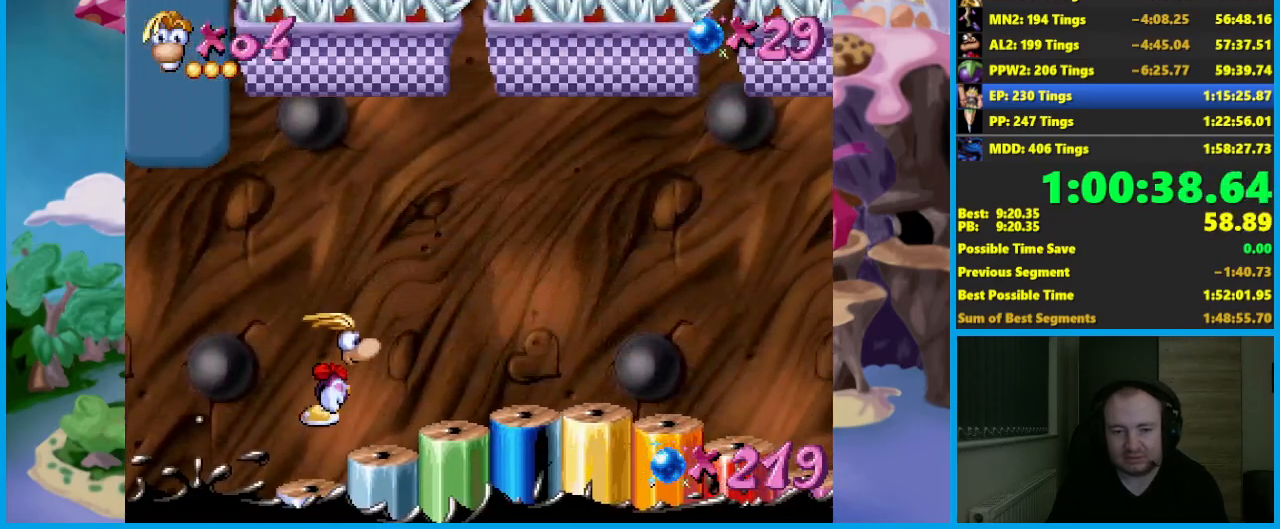
{"buttons": ["A"], "left_stick": "right", "events": []}
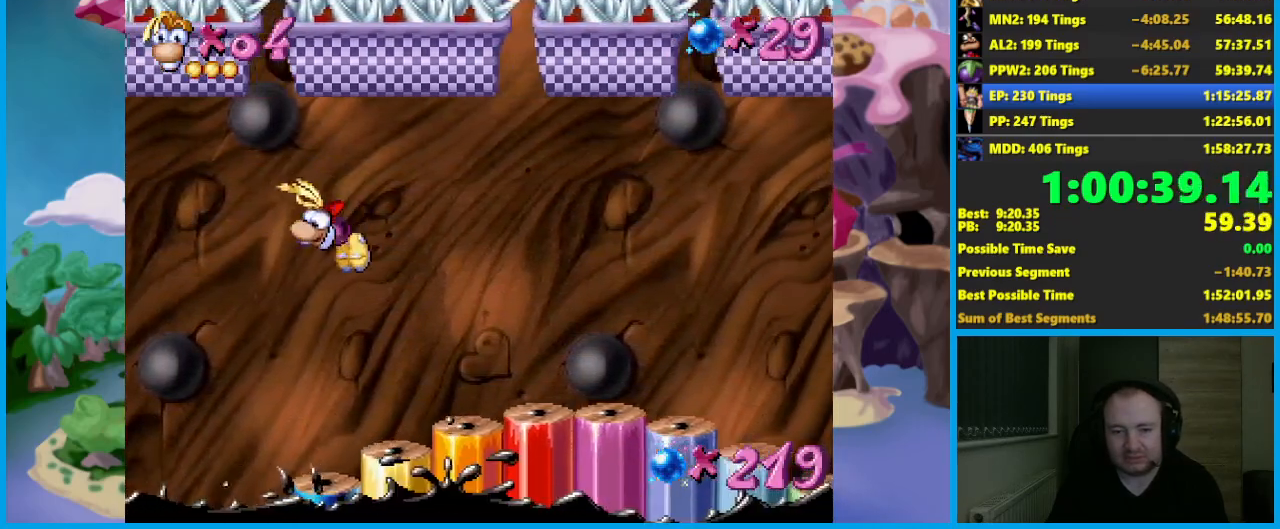
{"buttons": ["A"], "left_stick": "right", "events": [[183, "A", "up"], [367, "A", "down"]]}
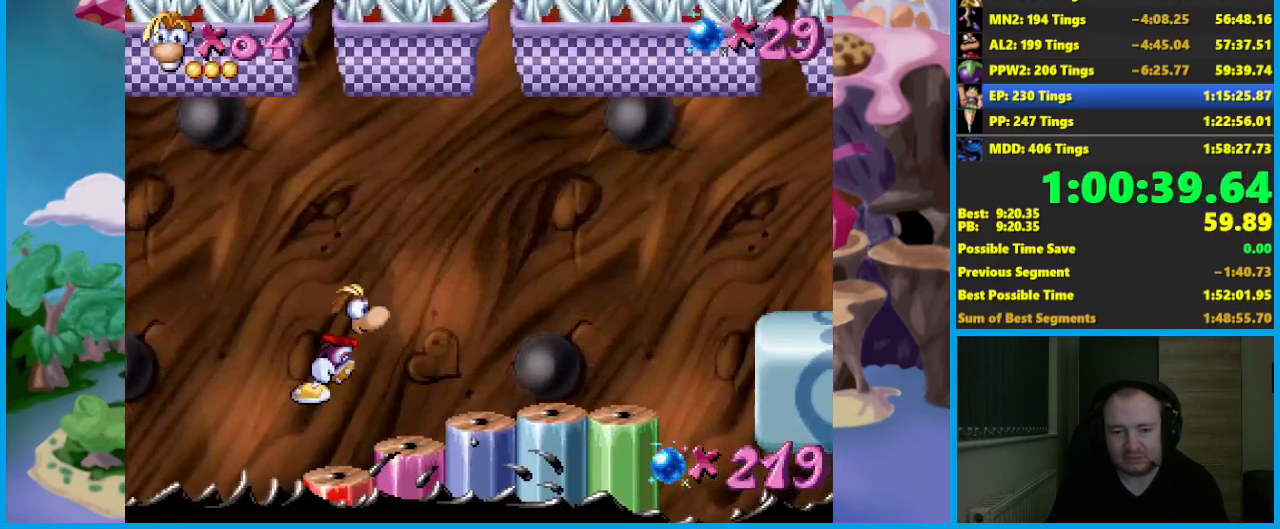
{"buttons": ["A"], "left_stick": "right", "events": []}
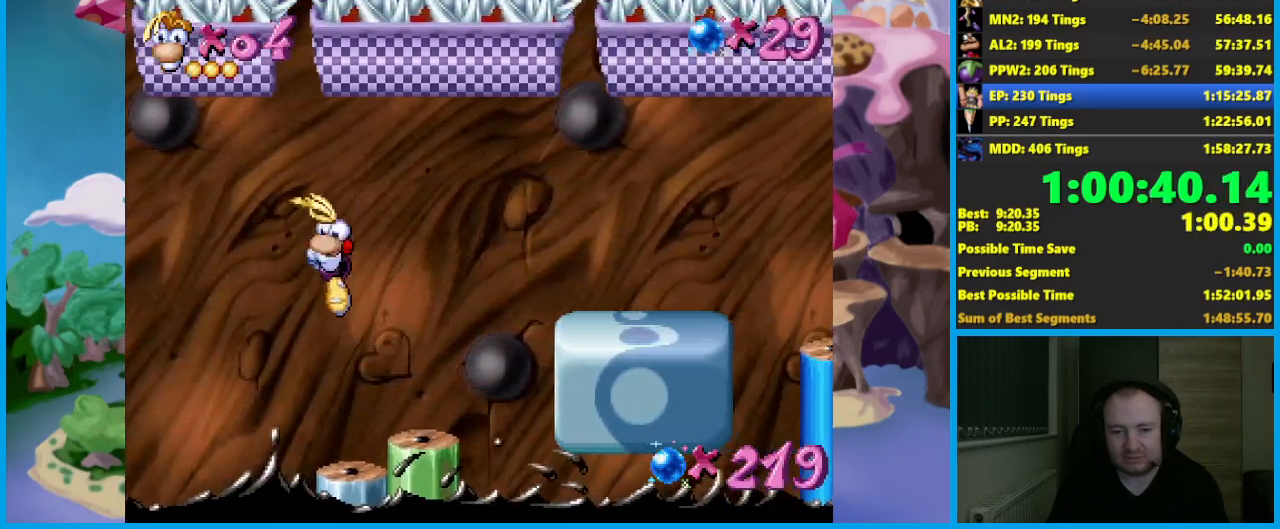
{"buttons": ["A"], "left_stick": "right", "events": [[83, "A", "up"], [317, "A", "down"]]}
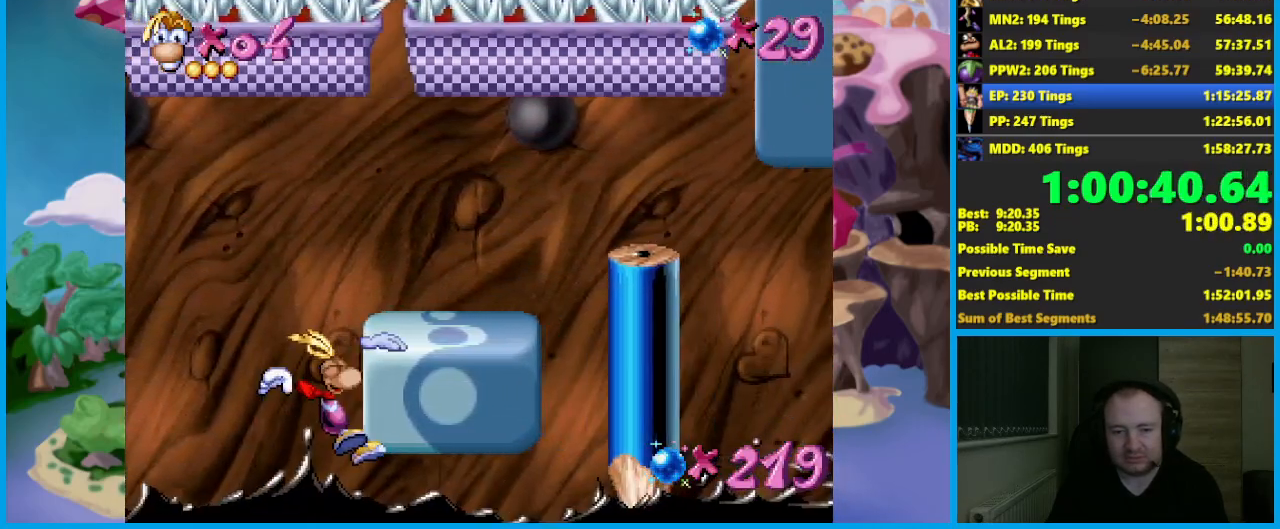
{"buttons": [], "left_stick": "right", "events": [[83, "A", "up"], [167, "A", "down"], [250, "A", "up"]]}
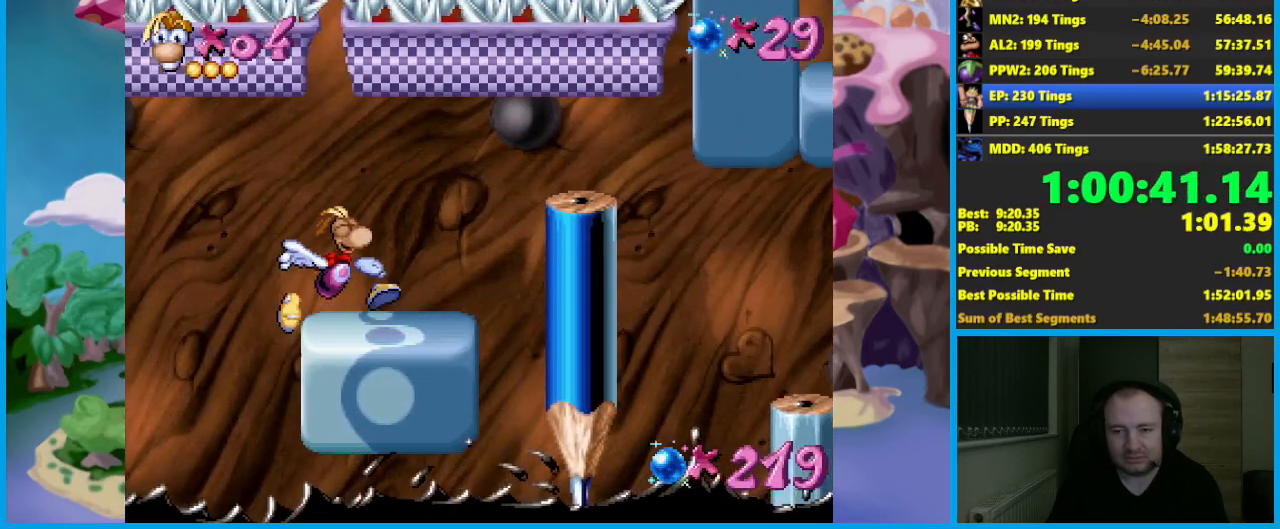
{"buttons": ["A"], "left_stick": "right", "events": [[367, "A", "down"]]}
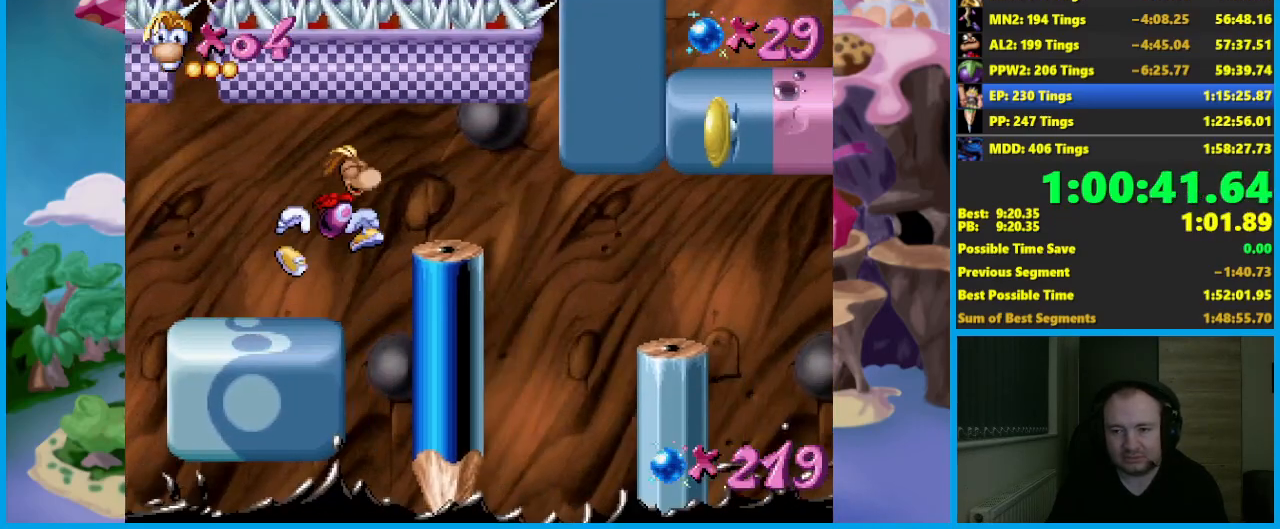
{"buttons": [], "left_stick": "center", "events": [[17, "A", "up"], [383, "left_stick", "center"]]}
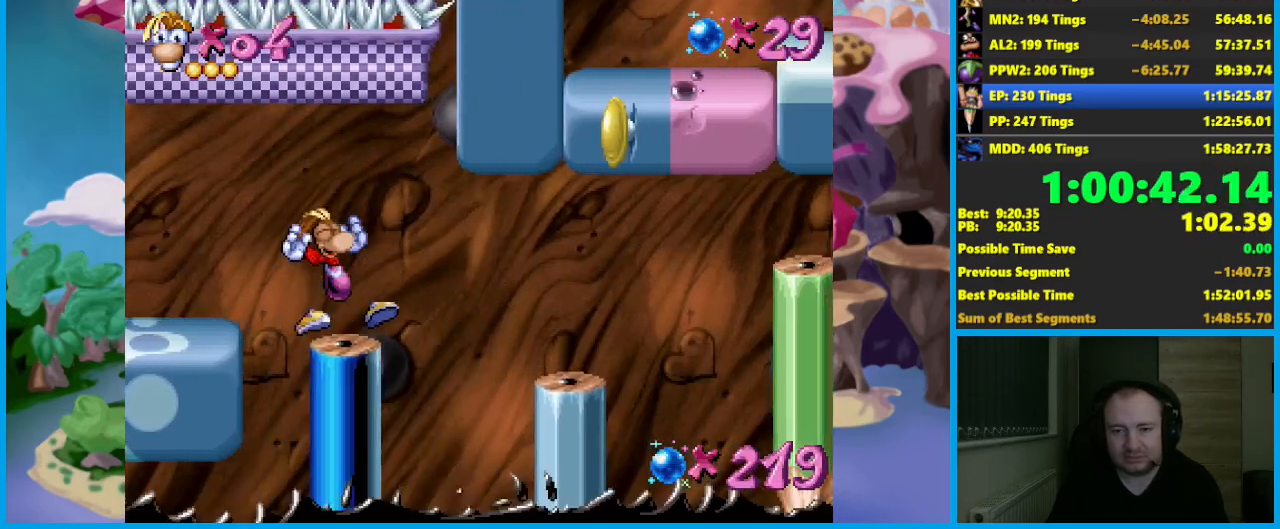
{"buttons": [], "left_stick": "right", "events": [[33, "left_stick", "right"], [167, "A", "down"], [267, "A", "up"]]}
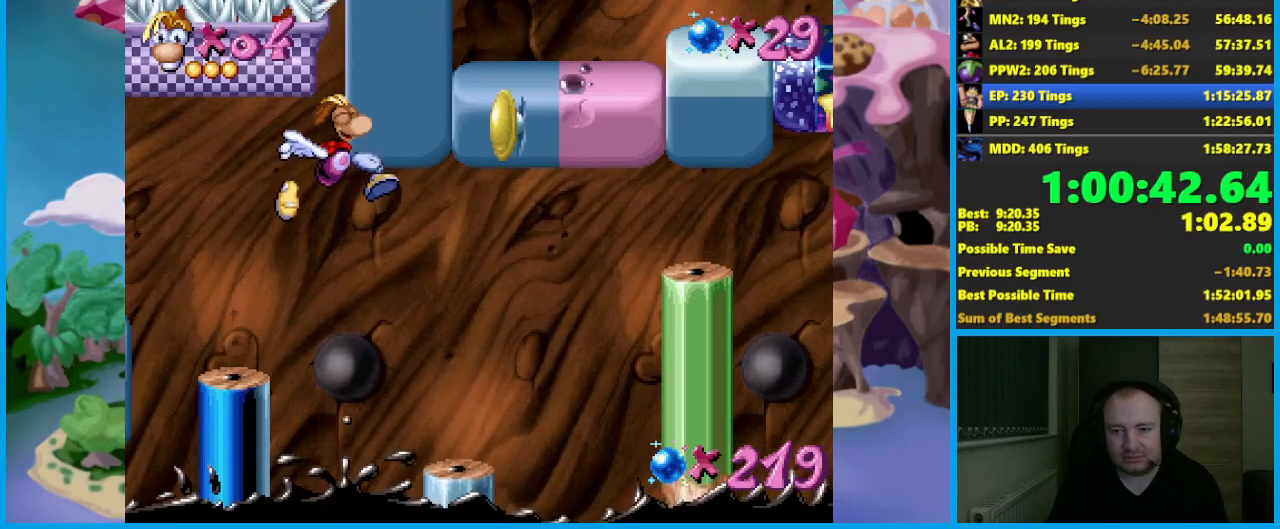
{"buttons": ["A", "X"], "left_stick": "right", "events": [[250, "A", "down"], [500, "X", "down"]]}
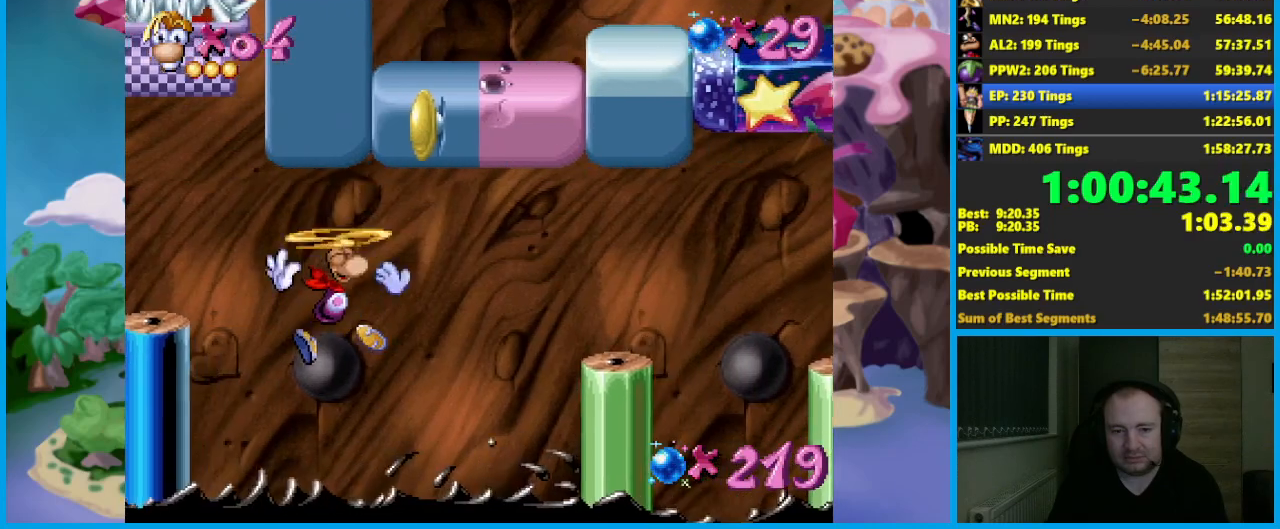
{"buttons": ["A"], "left_stick": "right", "events": [[33, "A", "up"], [83, "left_stick", "center"], [117, "X", "up"], [383, "left_stick", "right"], [417, "B", "down"], [450, "A", "down"], [467, "B", "up"]]}
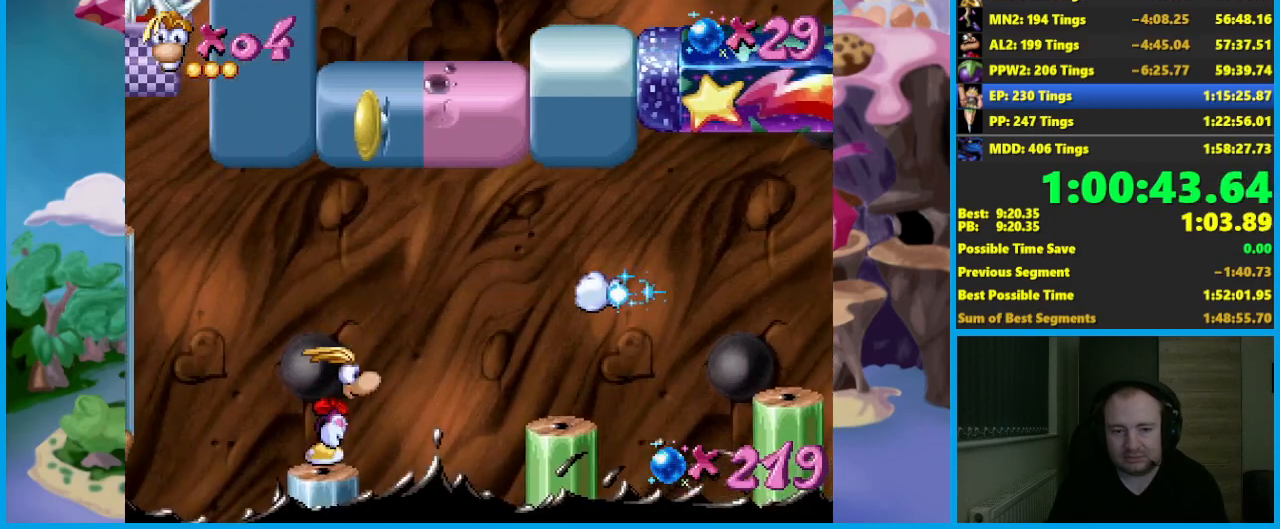
{"buttons": ["X"], "left_stick": "right", "events": [[67, "A", "up"], [267, "A", "down"], [333, "A", "up"], [400, "A", "down"], [467, "X", "down"], [483, "A", "up"]]}
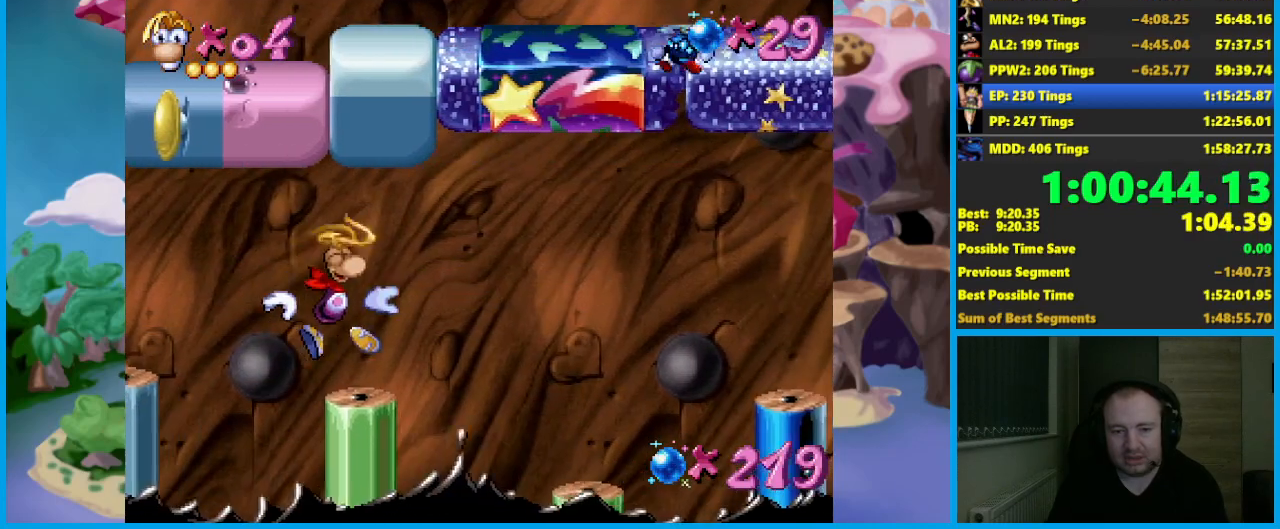
{"buttons": [], "left_stick": "down", "events": [[33, "X", "up"], [33, "left_stick", "center"], [433, "left_stick", "down"]]}
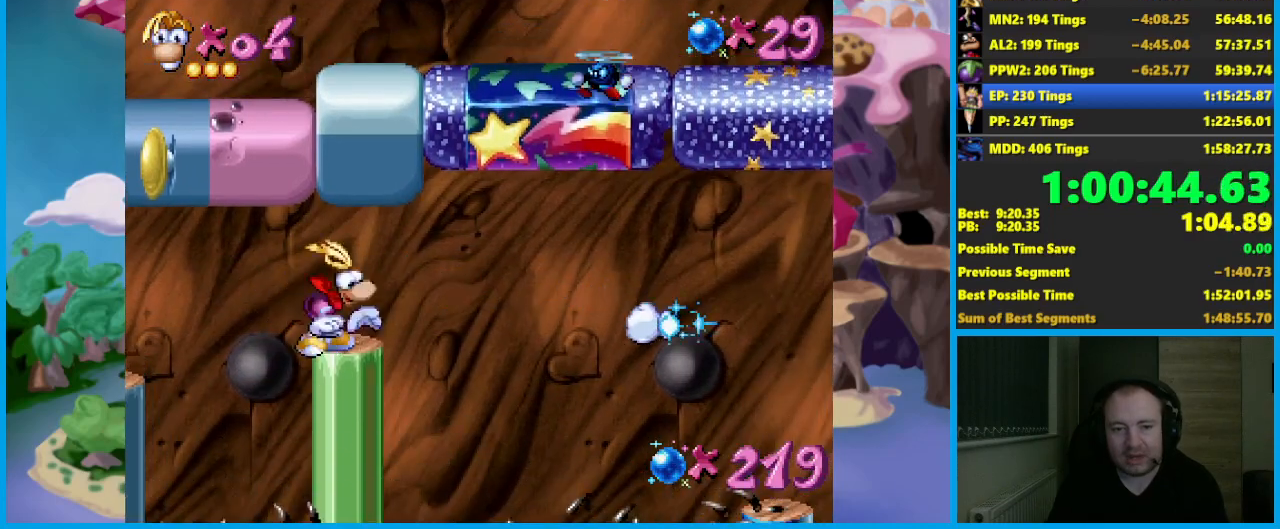
{"buttons": [], "left_stick": "down", "events": []}
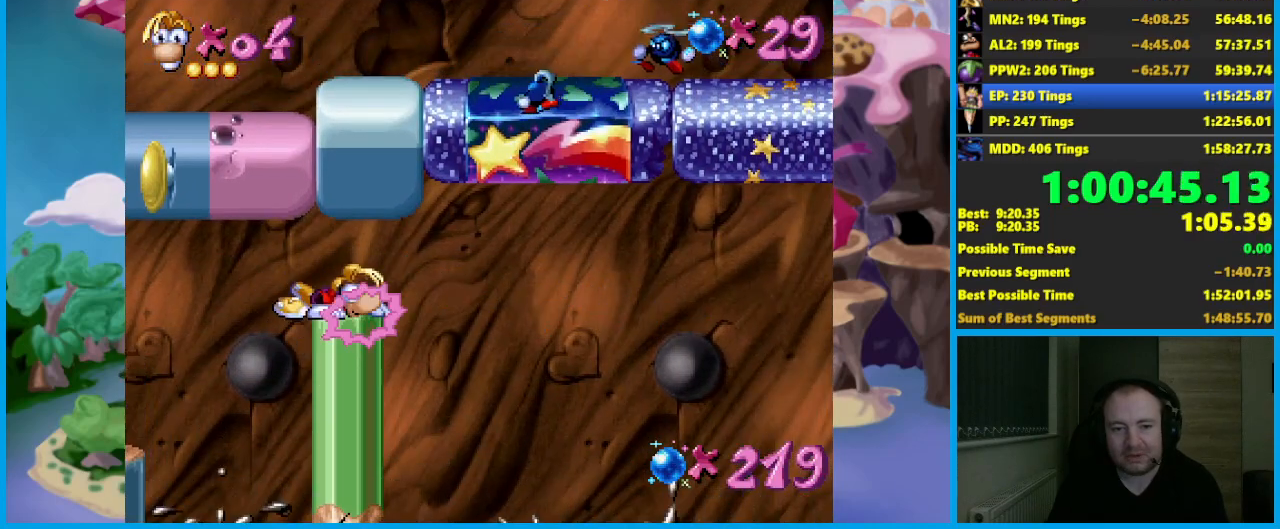
{"buttons": [], "left_stick": "center", "events": [[450, "left_stick", "center"]]}
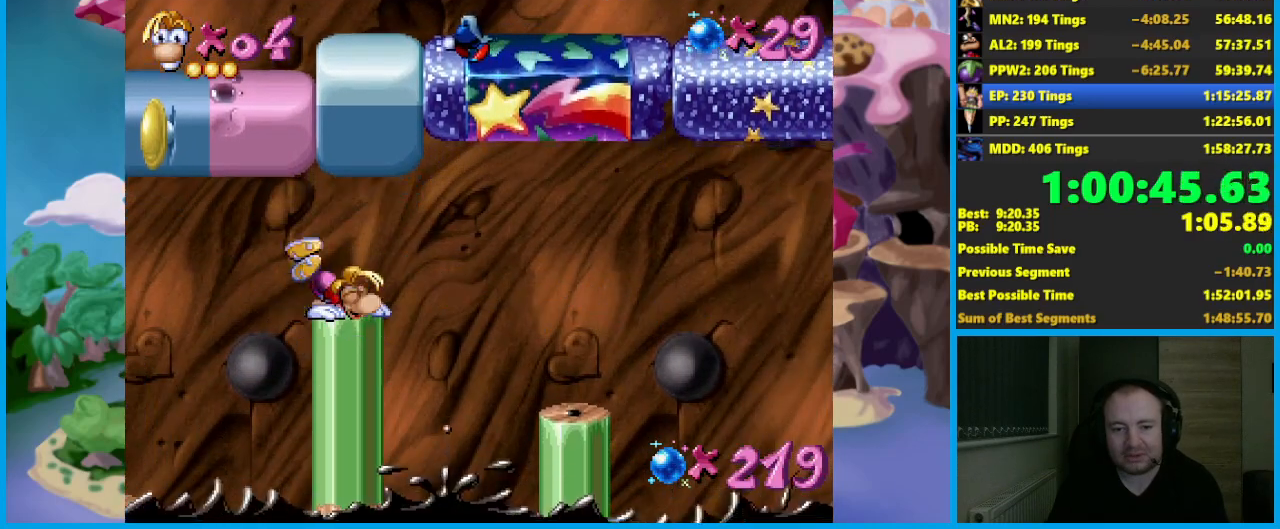
{"buttons": [], "left_stick": "center", "events": []}
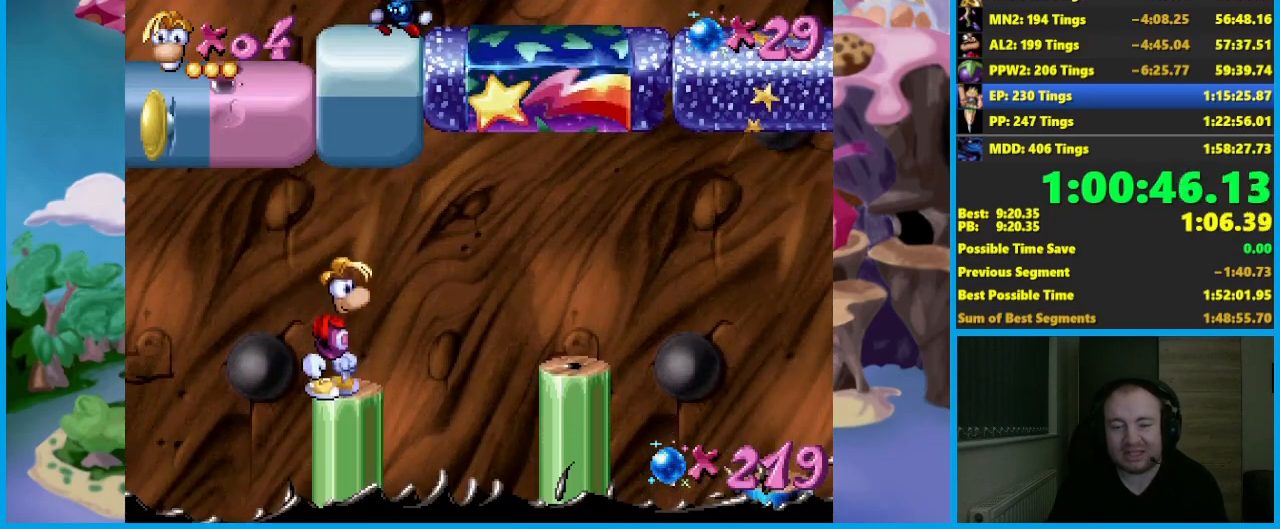
{"buttons": [], "left_stick": "right", "events": [[117, "left_stick", "right"], [217, "A", "down"], [217, "B", "down"], [233, "B", "up"], [350, "A", "up"]]}
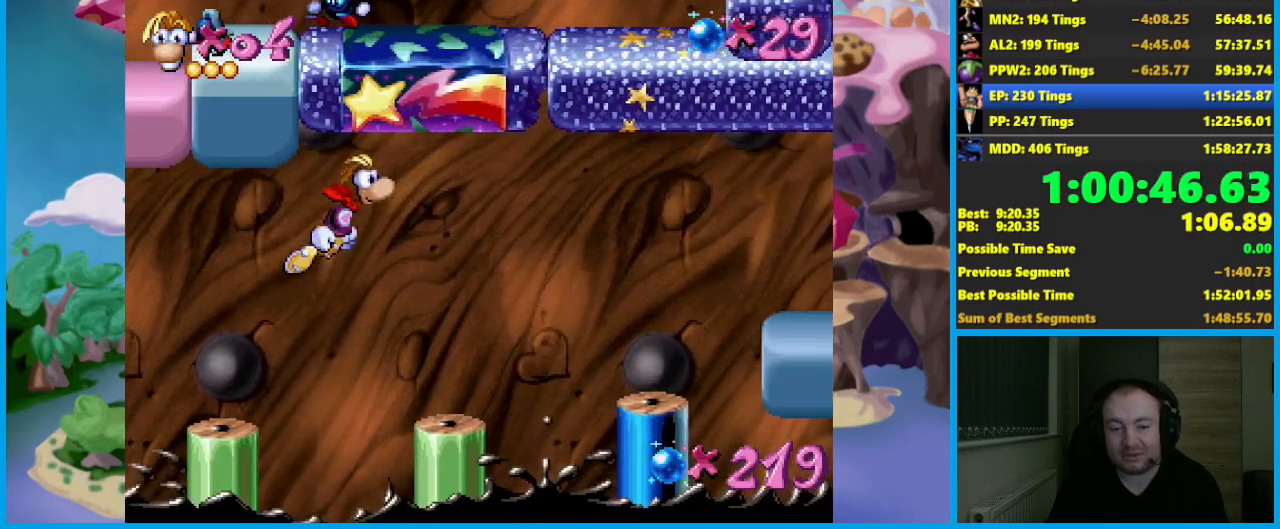
{"buttons": [], "left_stick": "center", "events": [[283, "left_stick", "center"]]}